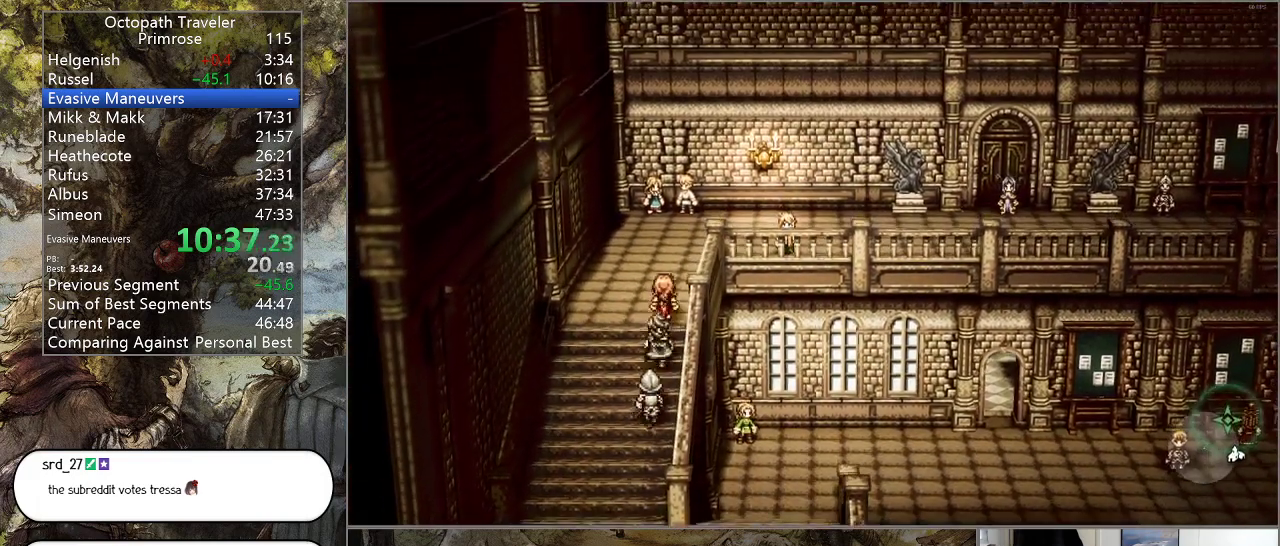
Gameplay with a controller (PlayStation layout); each line is a JSON object with the inputs held at the frame after it. "events" lists button and stick changes between this image and that frame as [ms after this image, input, new state], when the widget could be followed in between. Not read: L1 L2 L3 R2 R3.
{"buttons": ["CIRCLE"], "left_stick": "up", "right_stick": "center", "events": []}
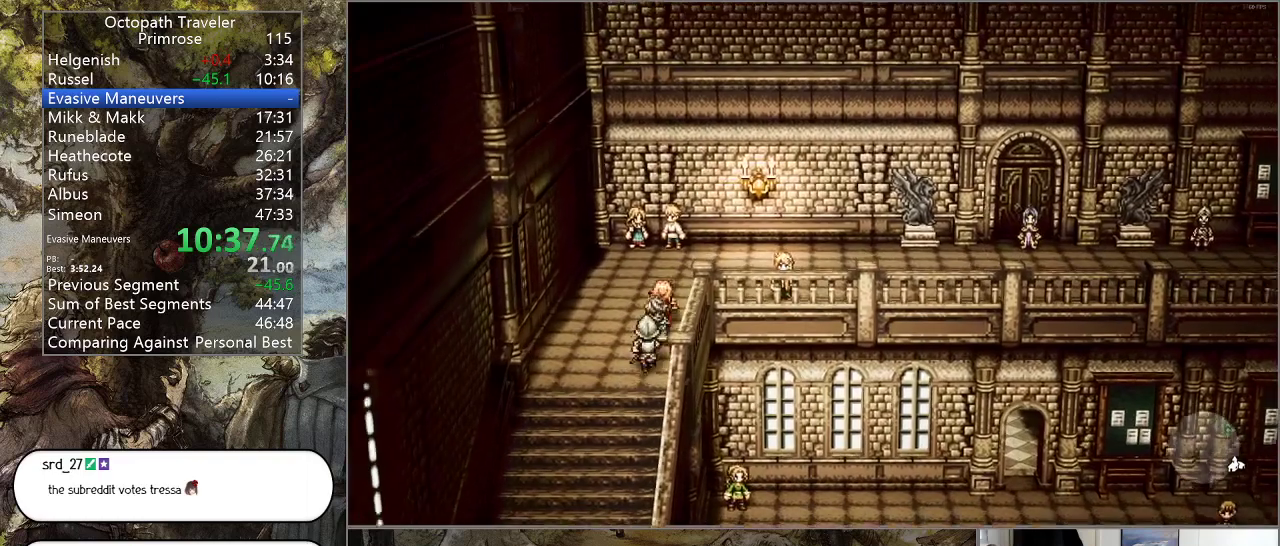
{"buttons": ["CIRCLE"], "left_stick": "up-right", "right_stick": "center", "events": [[300, "left_stick", "up-right"]]}
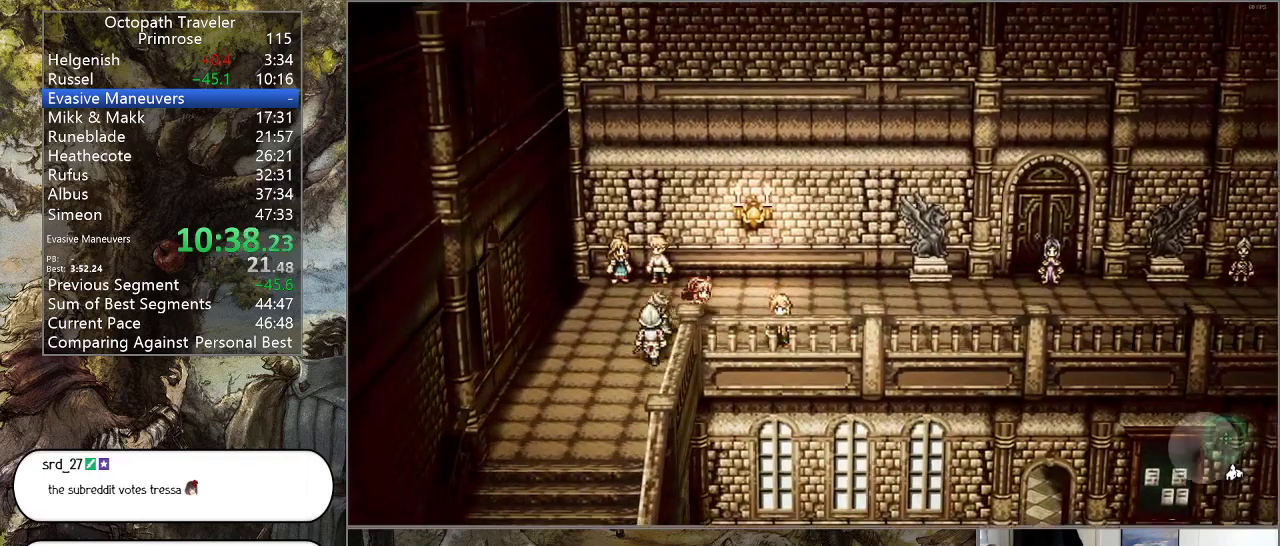
{"buttons": ["CIRCLE"], "left_stick": "up-right", "right_stick": "center", "events": []}
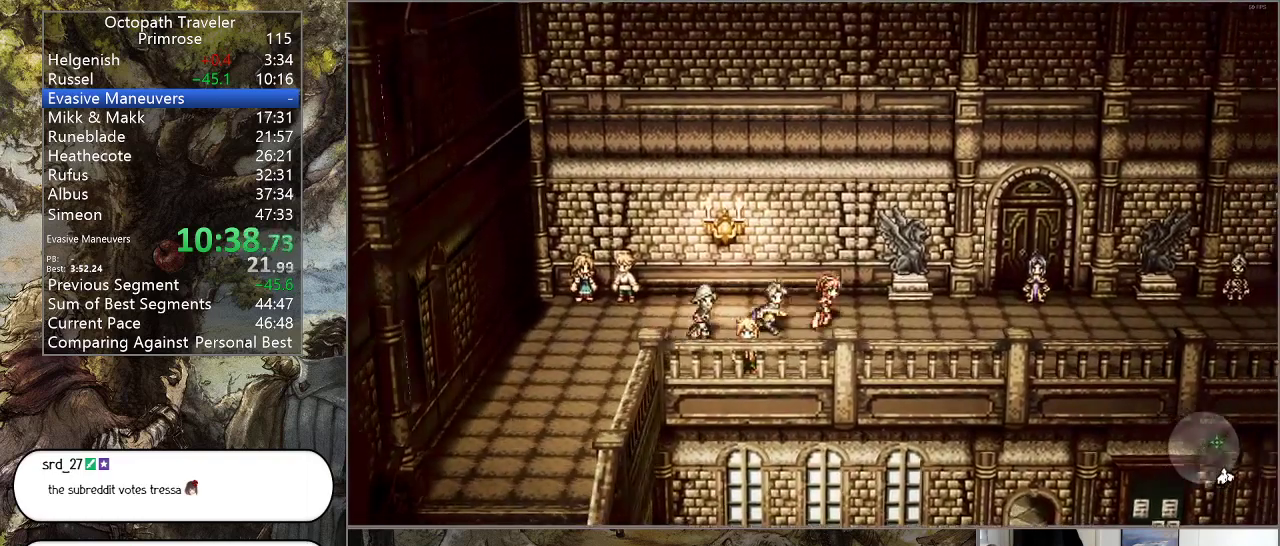
{"buttons": ["CIRCLE"], "left_stick": "up-right", "right_stick": "center", "events": []}
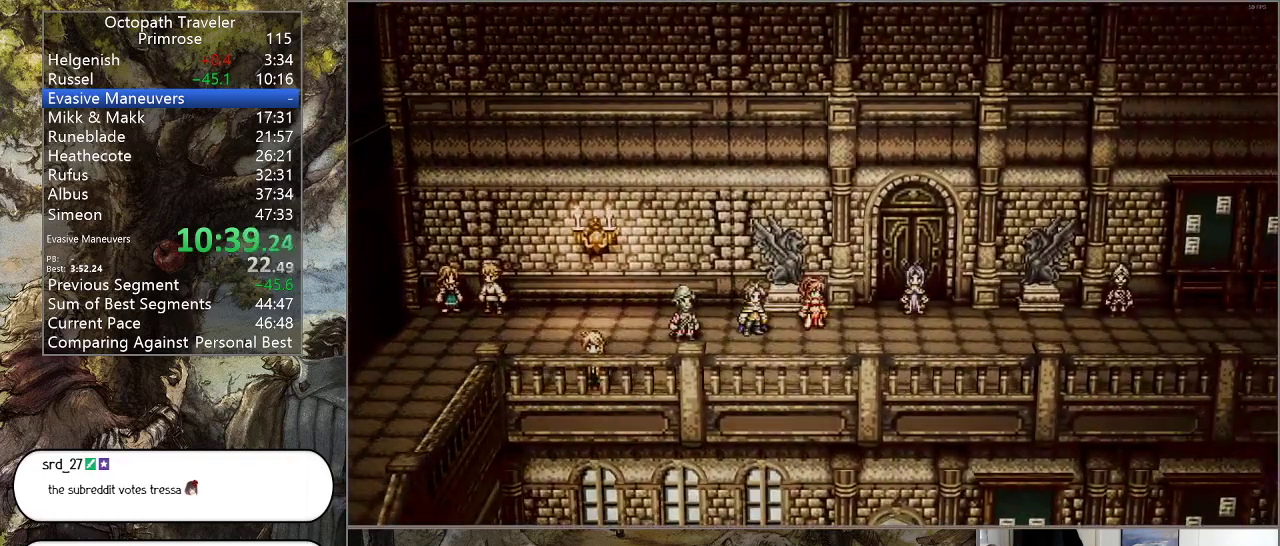
{"buttons": ["CIRCLE"], "left_stick": "center", "right_stick": "center", "events": [[267, "left_stick", "center"]]}
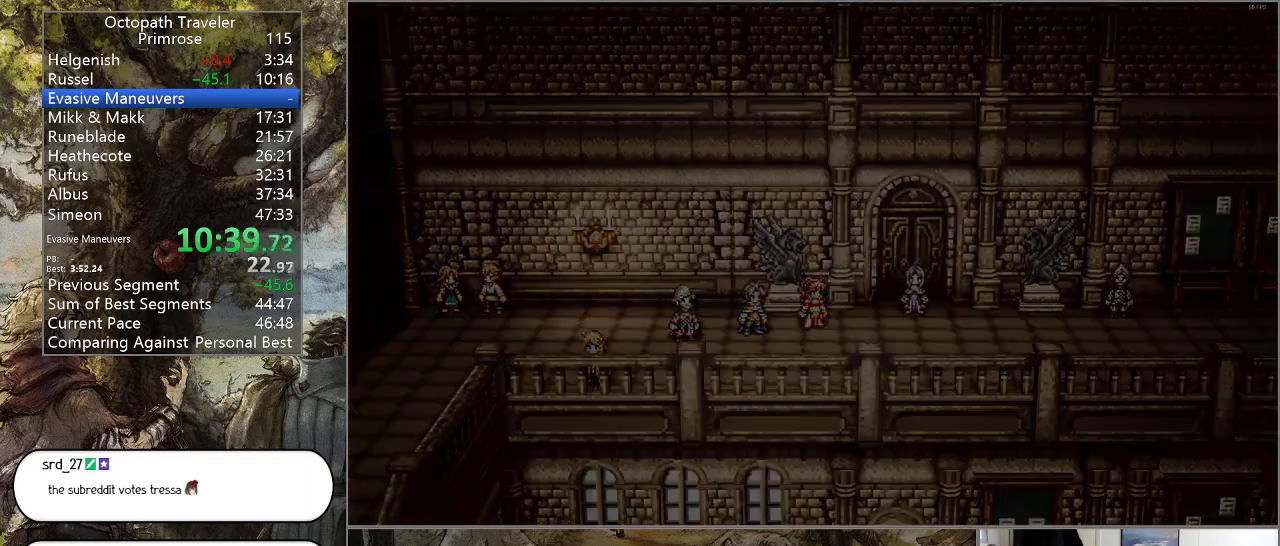
{"buttons": ["CIRCLE"], "left_stick": "center", "right_stick": "center", "events": []}
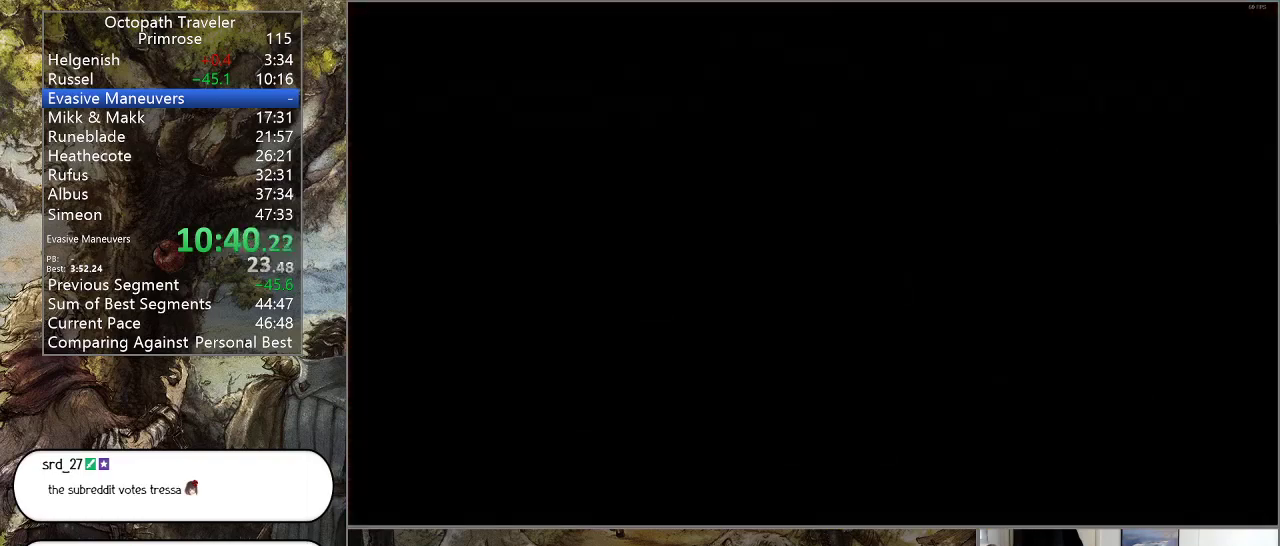
{"buttons": ["CIRCLE"], "left_stick": "center", "right_stick": "center", "events": []}
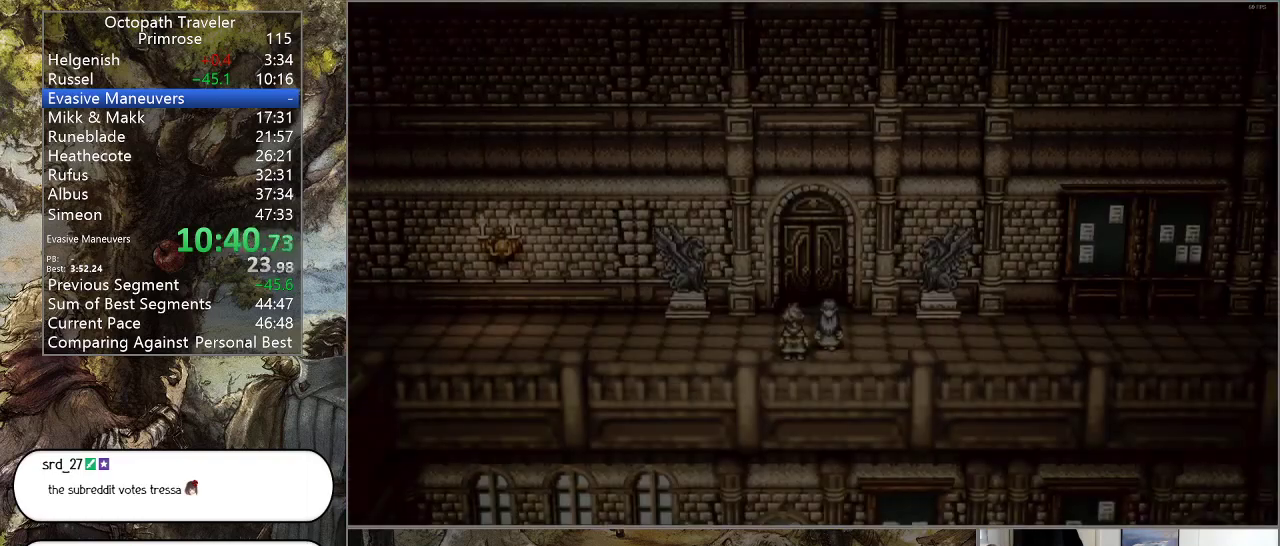
{"buttons": ["CIRCLE"], "left_stick": "center", "right_stick": "center", "events": []}
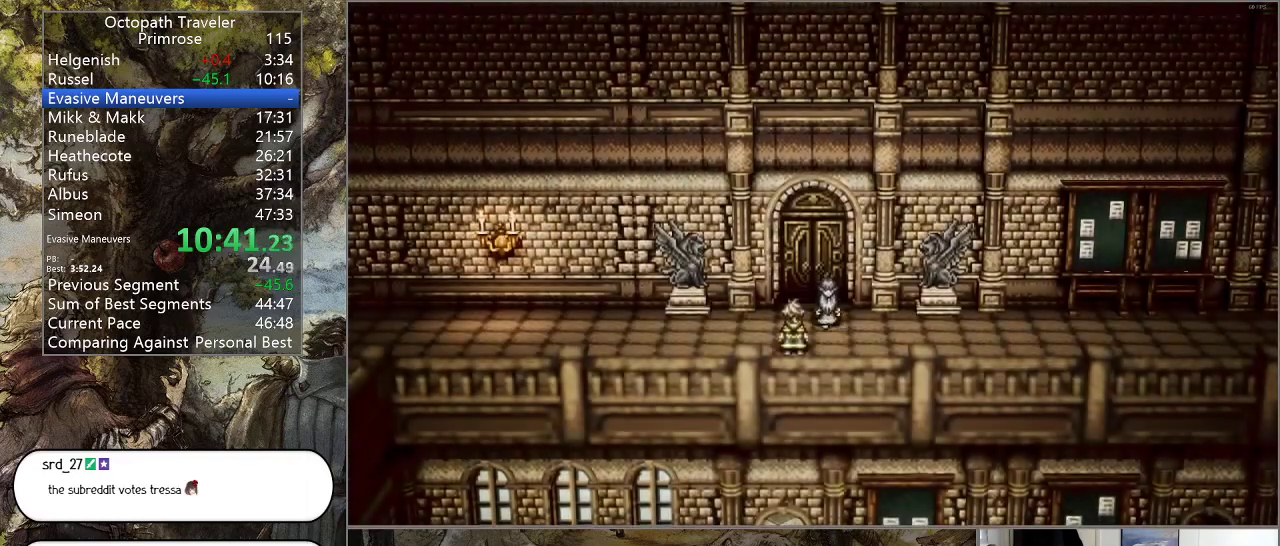
{"buttons": ["CIRCLE"], "left_stick": "center", "right_stick": "center", "events": []}
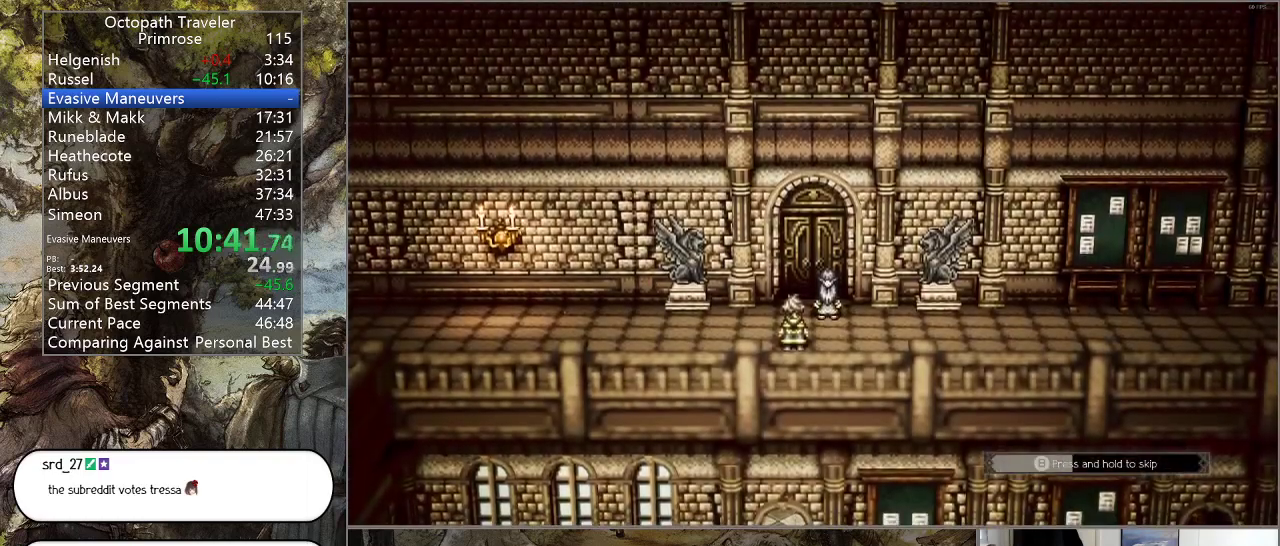
{"buttons": ["CIRCLE"], "left_stick": "center", "right_stick": "center", "events": []}
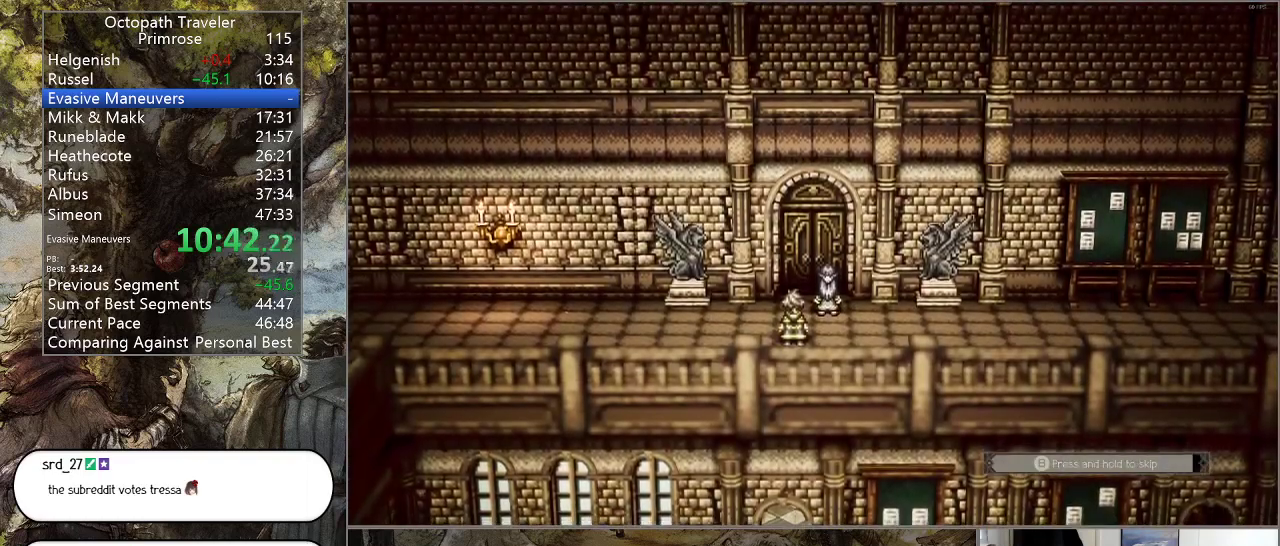
{"buttons": ["CIRCLE"], "left_stick": "center", "right_stick": "center", "events": []}
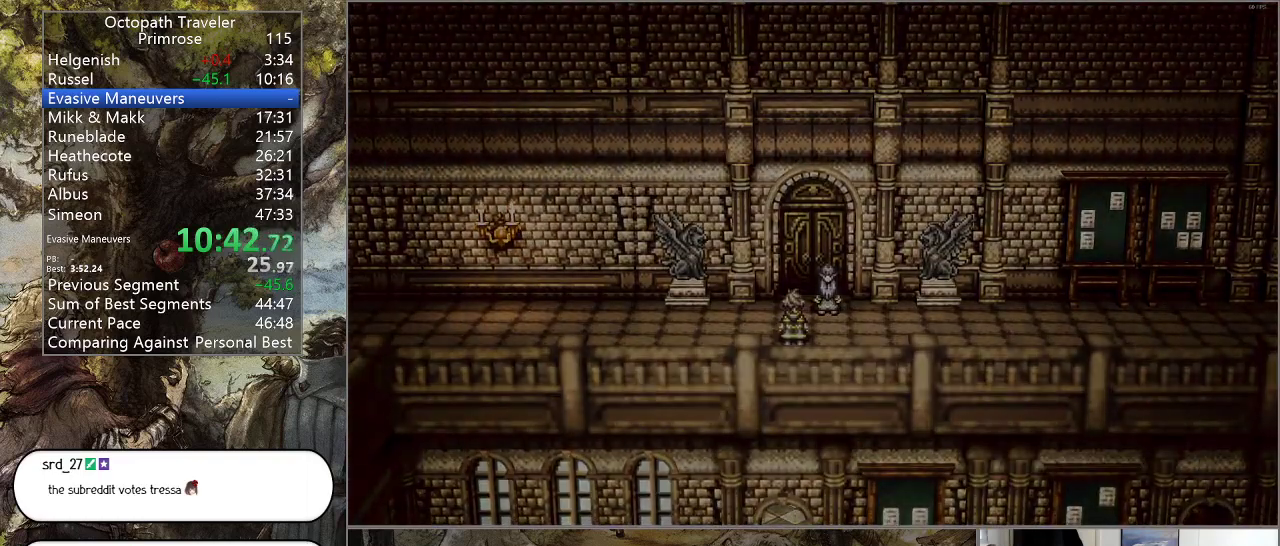
{"buttons": ["CIRCLE"], "left_stick": "center", "right_stick": "center", "events": []}
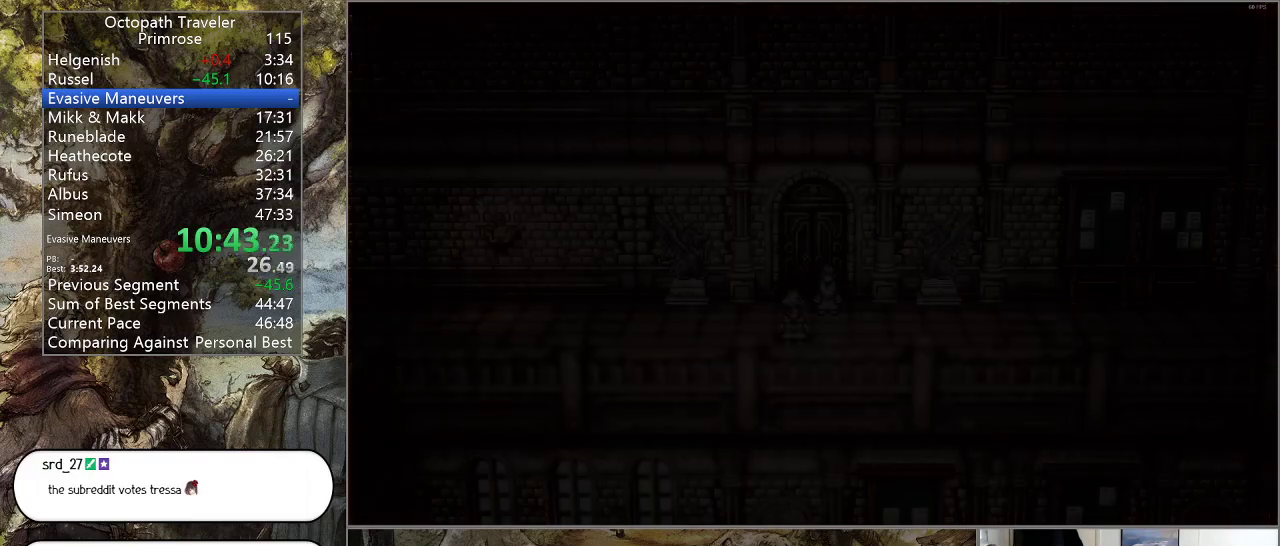
{"buttons": ["CIRCLE"], "left_stick": "center", "right_stick": "center", "events": []}
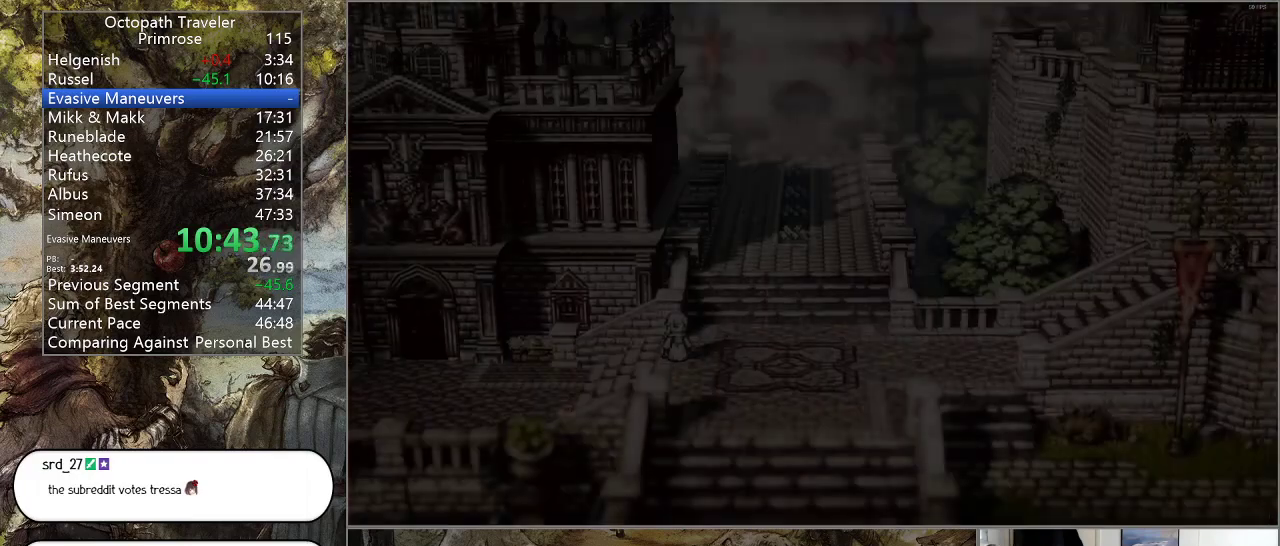
{"buttons": ["CIRCLE"], "left_stick": "center", "right_stick": "center", "events": []}
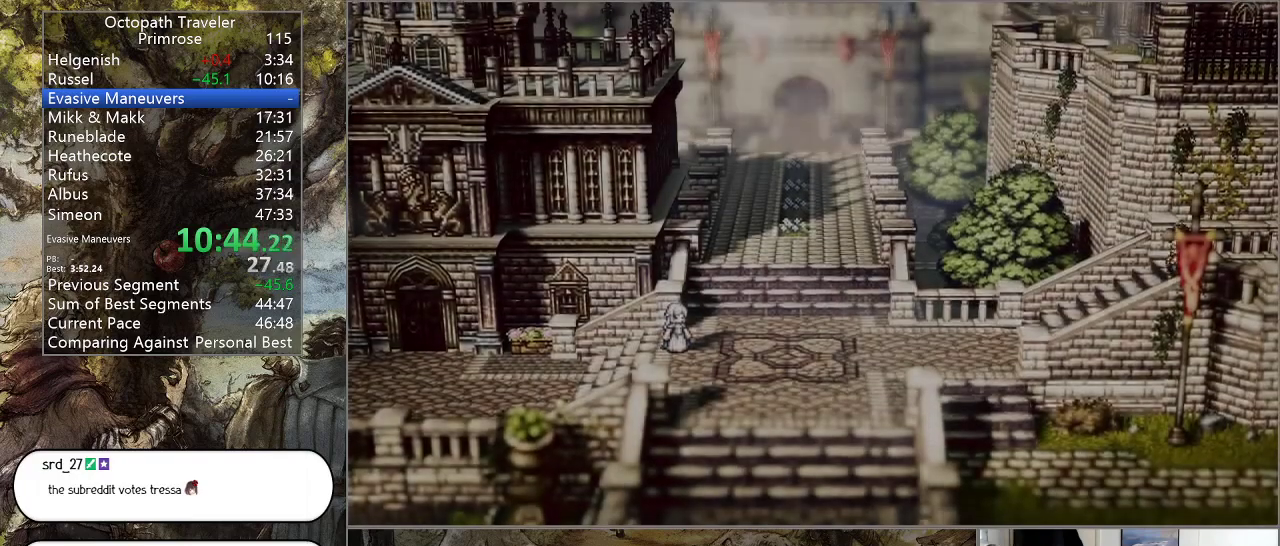
{"buttons": ["CIRCLE"], "left_stick": "center", "right_stick": "center", "events": []}
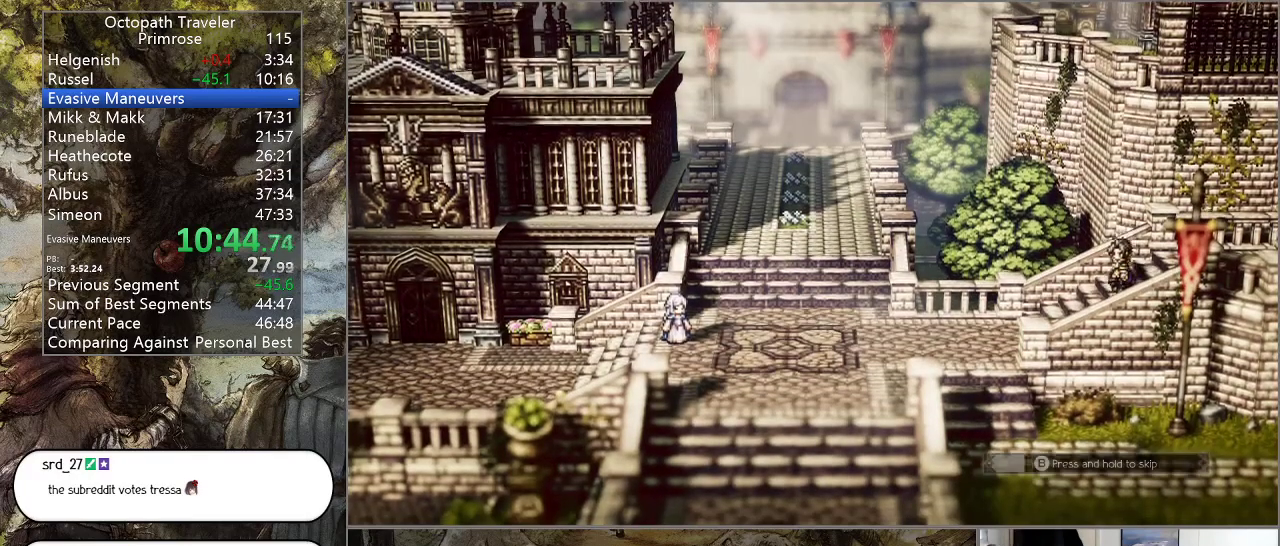
{"buttons": ["CIRCLE"], "left_stick": "center", "right_stick": "center", "events": []}
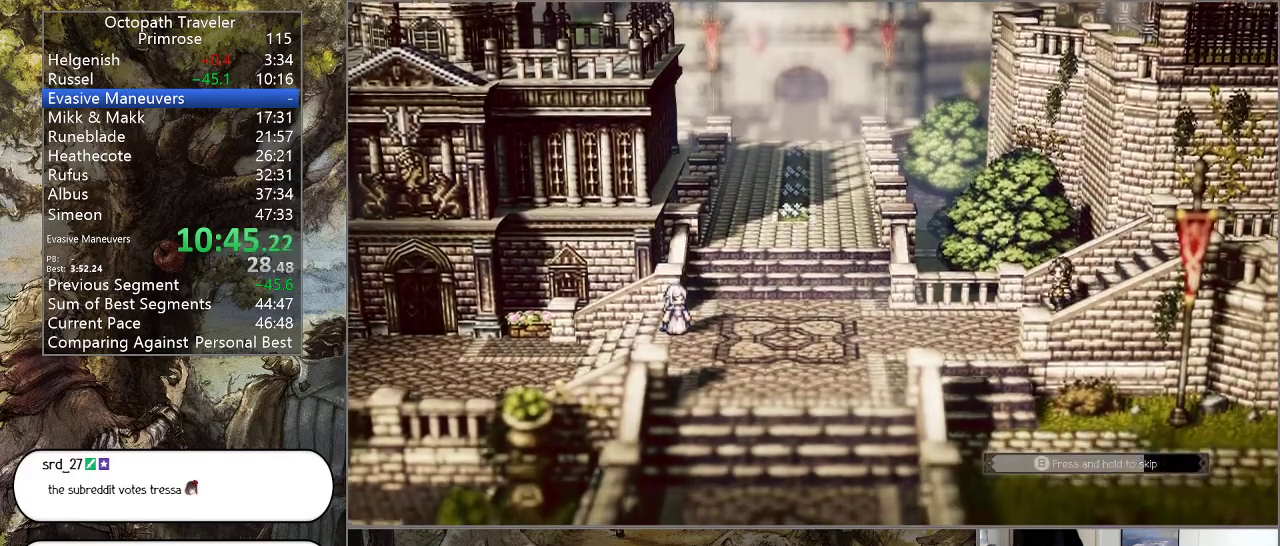
{"buttons": ["CIRCLE"], "left_stick": "center", "right_stick": "center", "events": []}
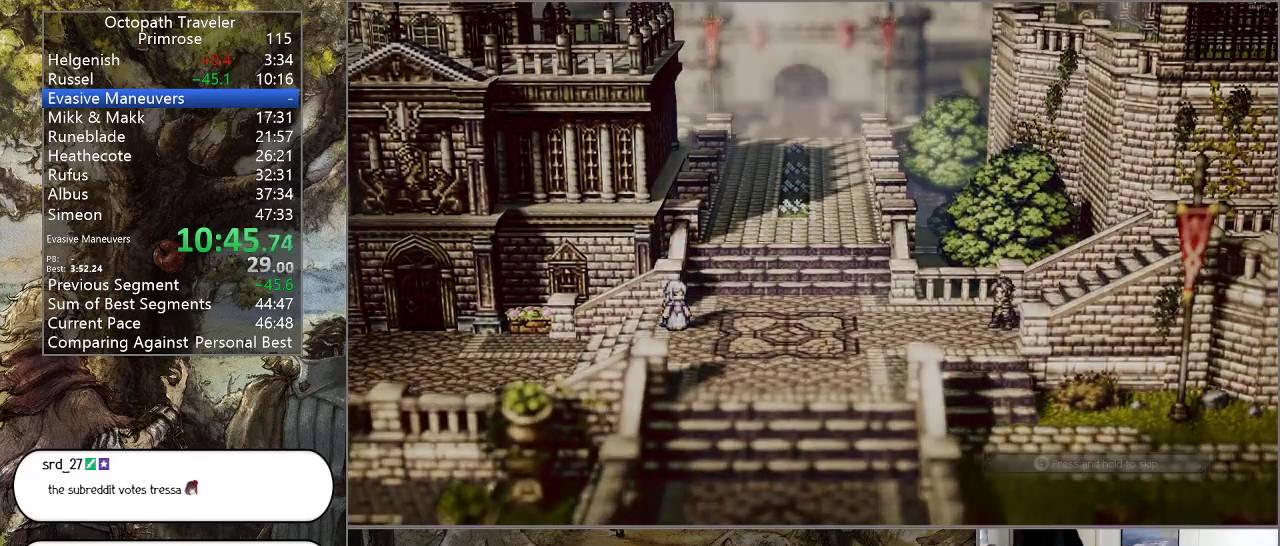
{"buttons": ["CIRCLE"], "left_stick": "center", "right_stick": "center", "events": []}
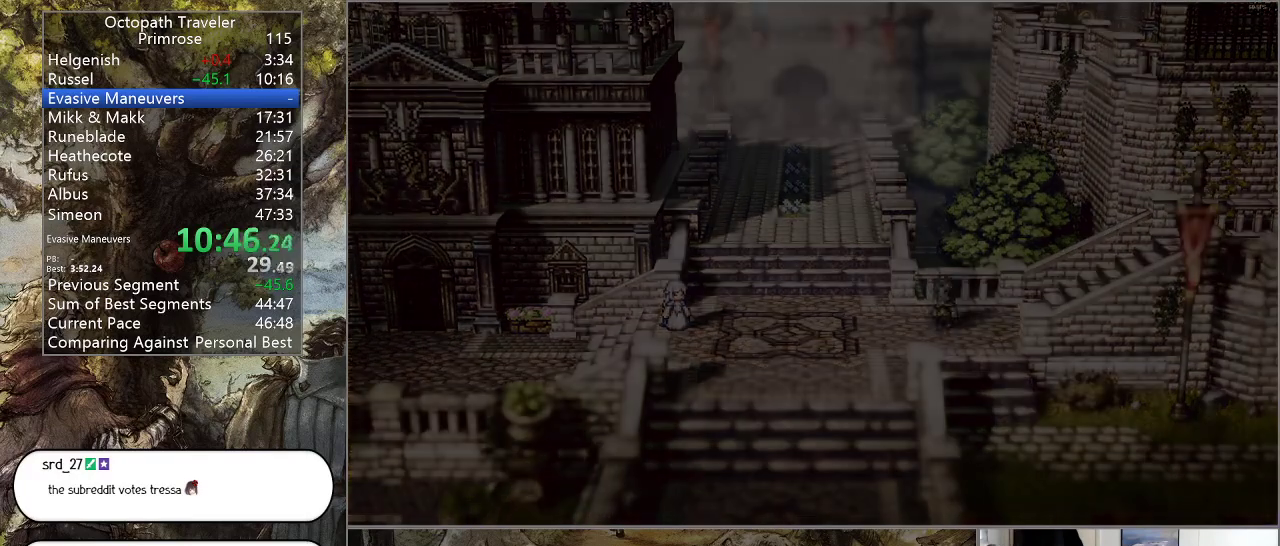
{"buttons": ["CIRCLE"], "left_stick": "center", "right_stick": "center", "events": []}
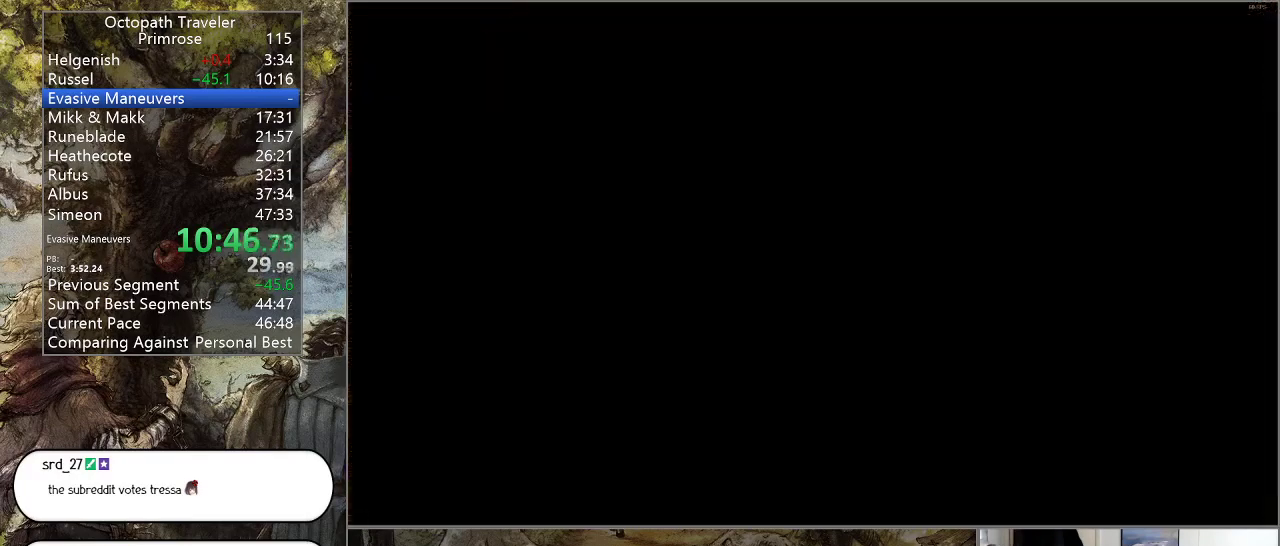
{"buttons": ["CIRCLE"], "left_stick": "center", "right_stick": "center", "events": []}
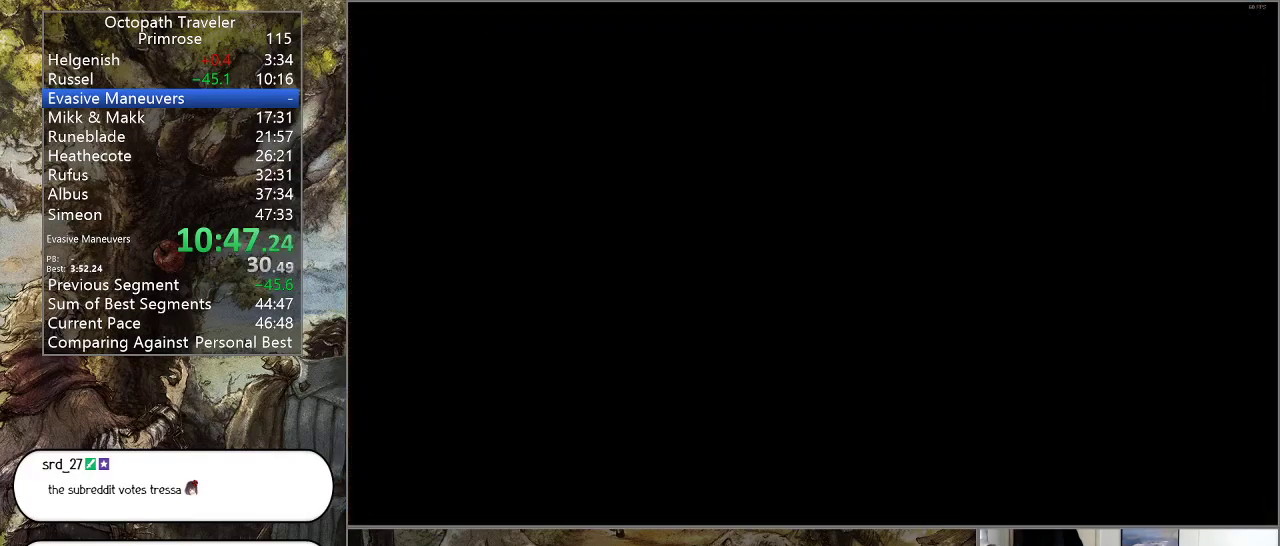
{"buttons": ["CIRCLE"], "left_stick": "center", "right_stick": "center", "events": []}
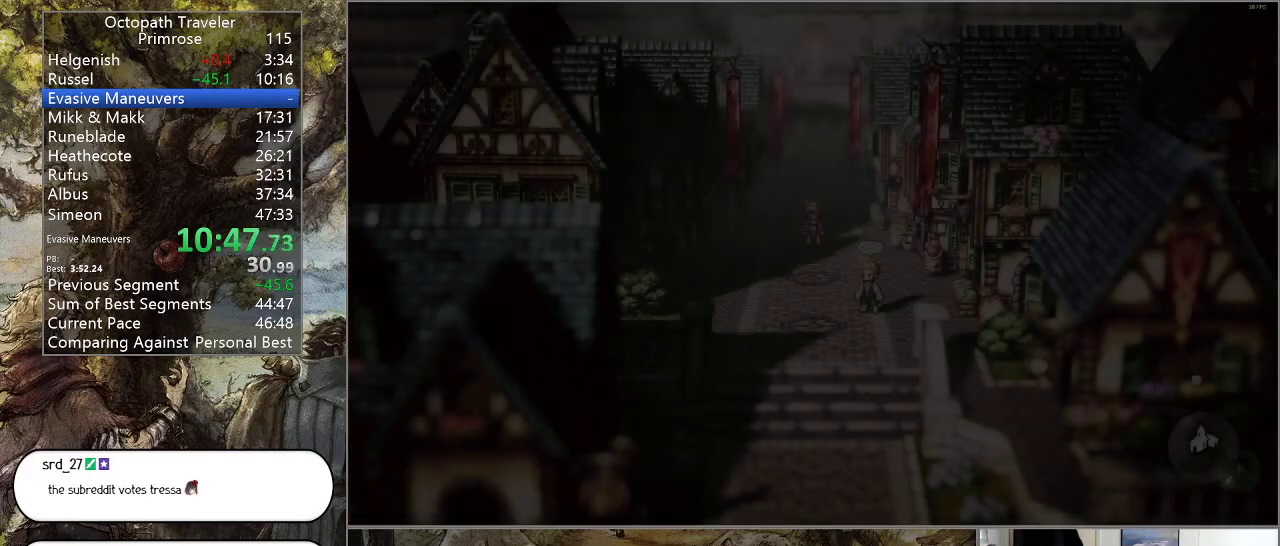
{"buttons": ["CIRCLE"], "left_stick": "down", "right_stick": "center", "events": [[300, "left_stick", "down"]]}
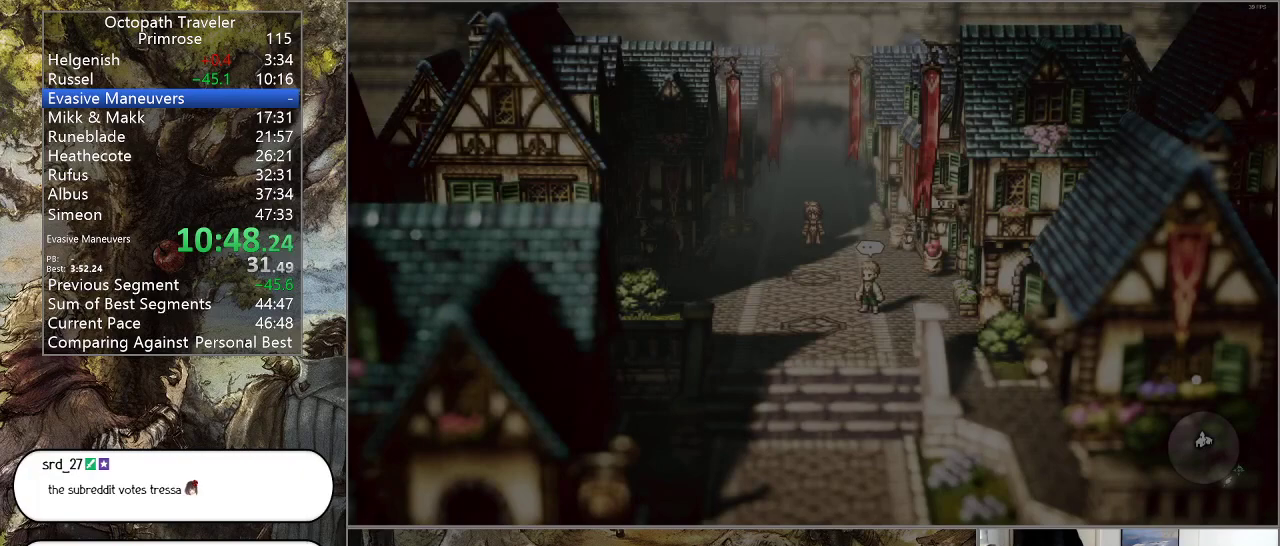
{"buttons": ["CIRCLE"], "left_stick": "down", "right_stick": "center", "events": []}
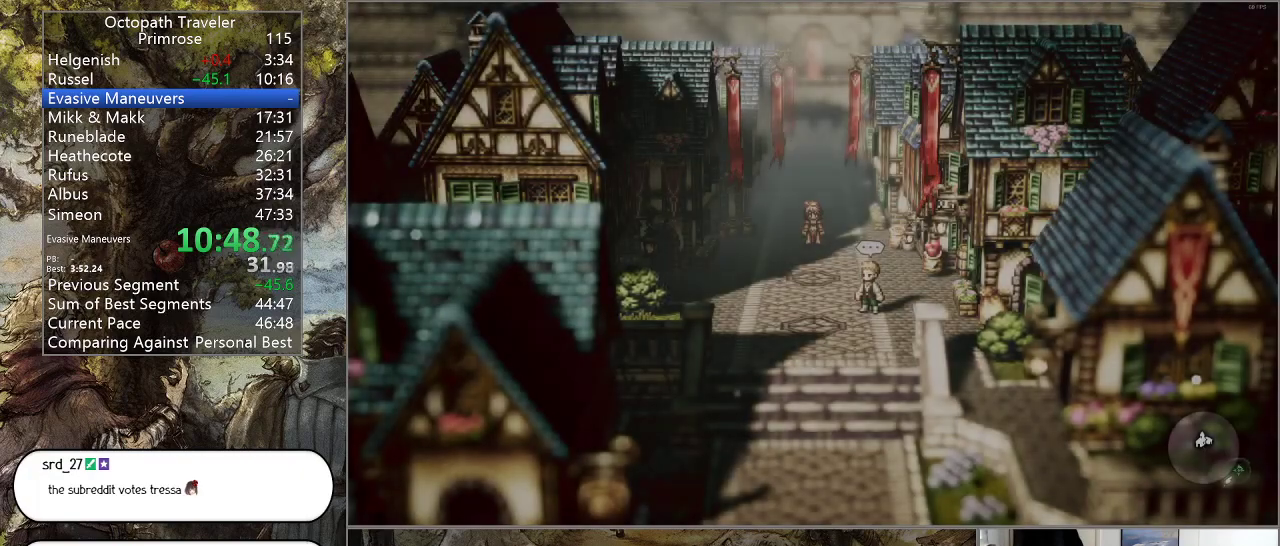
{"buttons": ["CIRCLE"], "left_stick": "down", "right_stick": "center", "events": []}
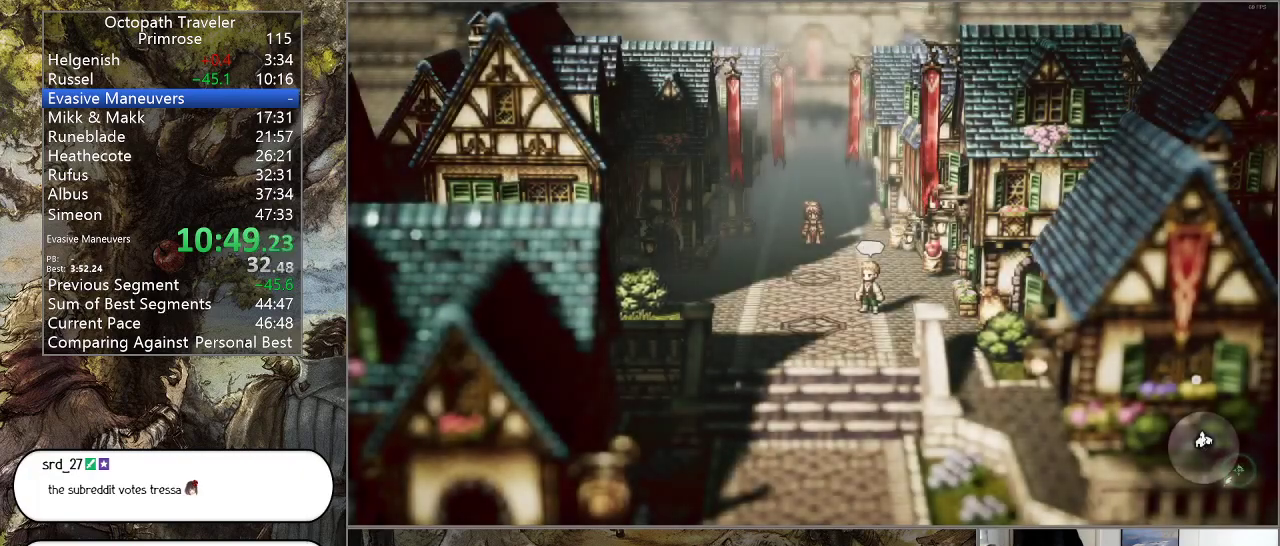
{"buttons": ["CIRCLE"], "left_stick": "down", "right_stick": "center", "events": []}
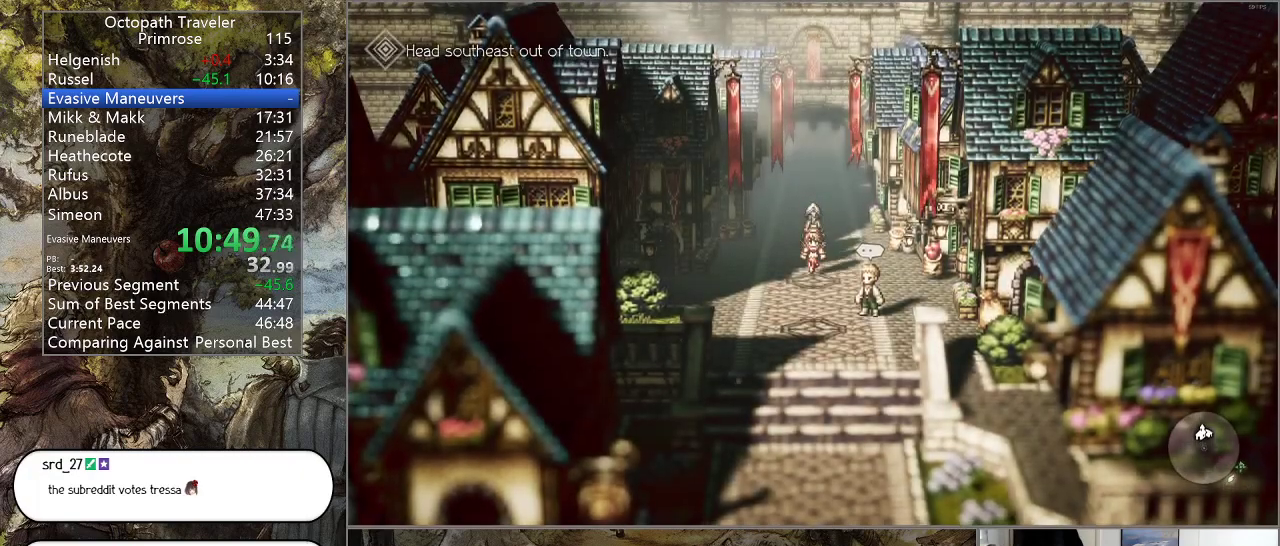
{"buttons": ["CIRCLE"], "left_stick": "down", "right_stick": "center", "events": []}
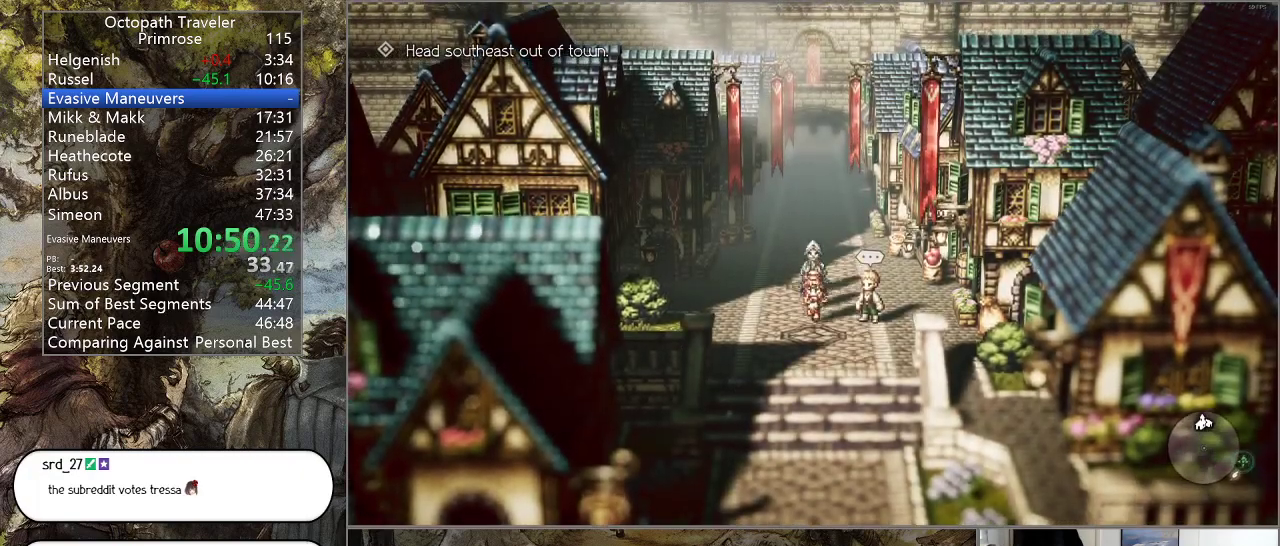
{"buttons": ["CIRCLE"], "left_stick": "down", "right_stick": "center", "events": []}
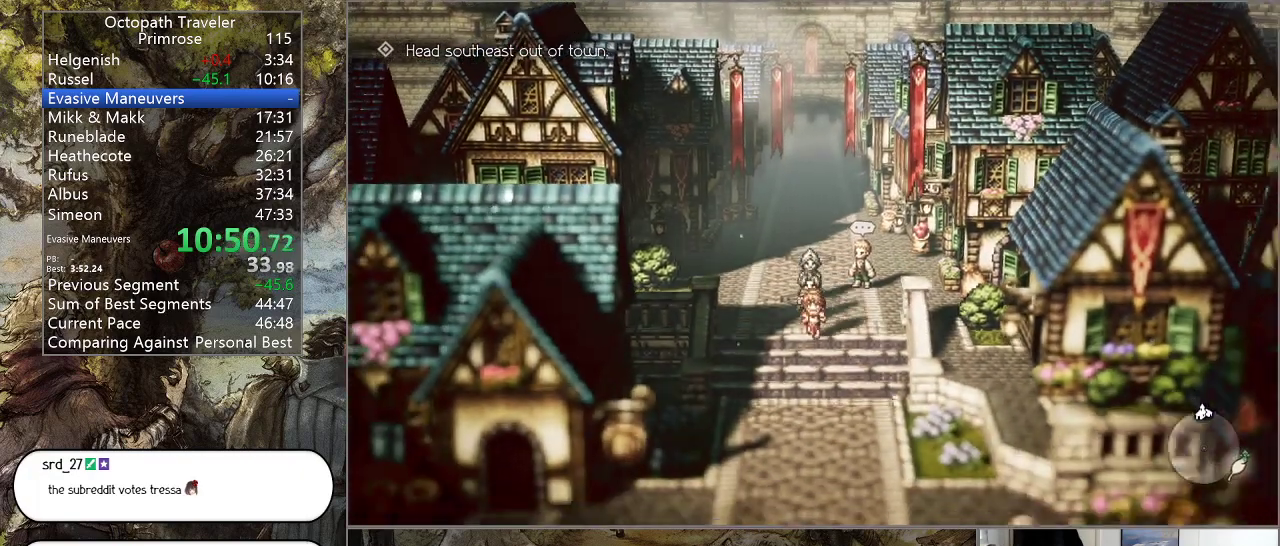
{"buttons": ["CIRCLE"], "left_stick": "down", "right_stick": "center", "events": []}
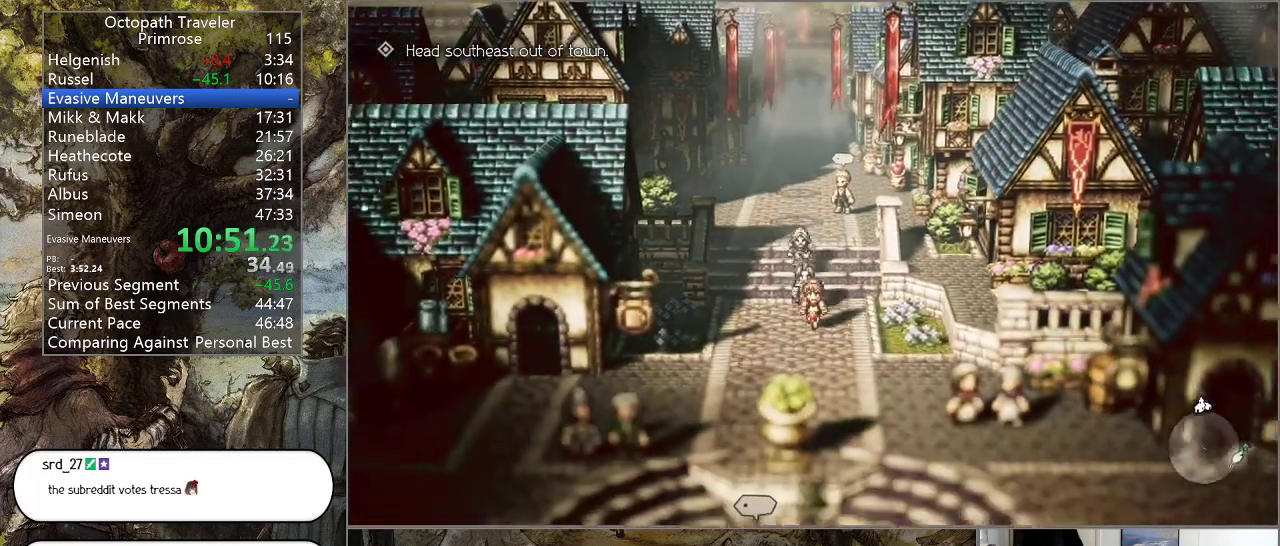
{"buttons": ["CIRCLE"], "left_stick": "down", "right_stick": "center", "events": []}
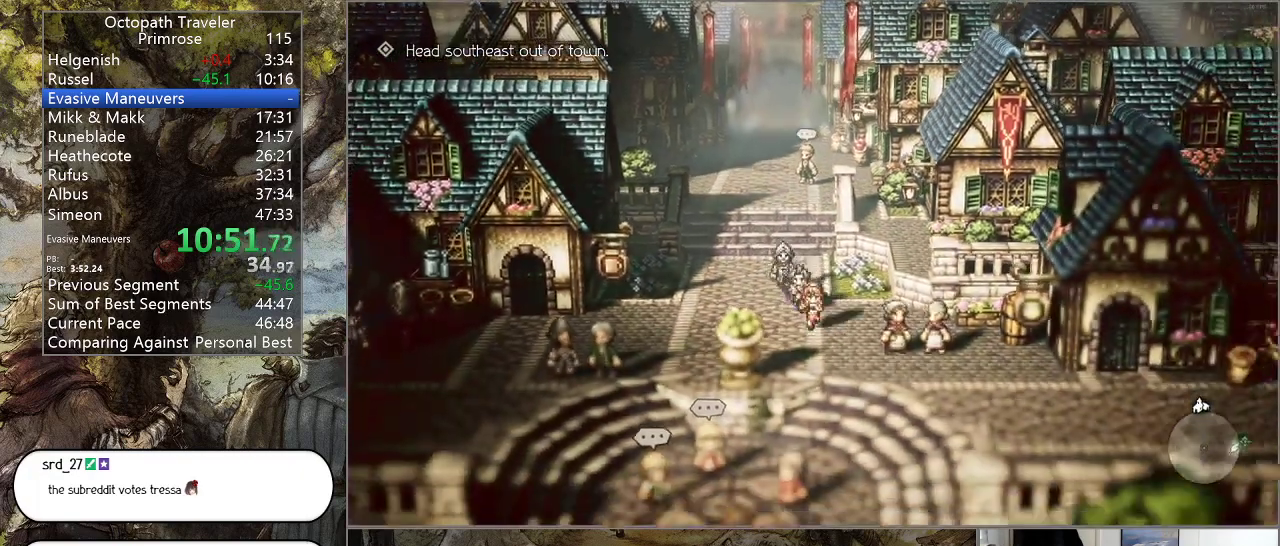
{"buttons": ["CIRCLE"], "left_stick": "down", "right_stick": "center", "events": []}